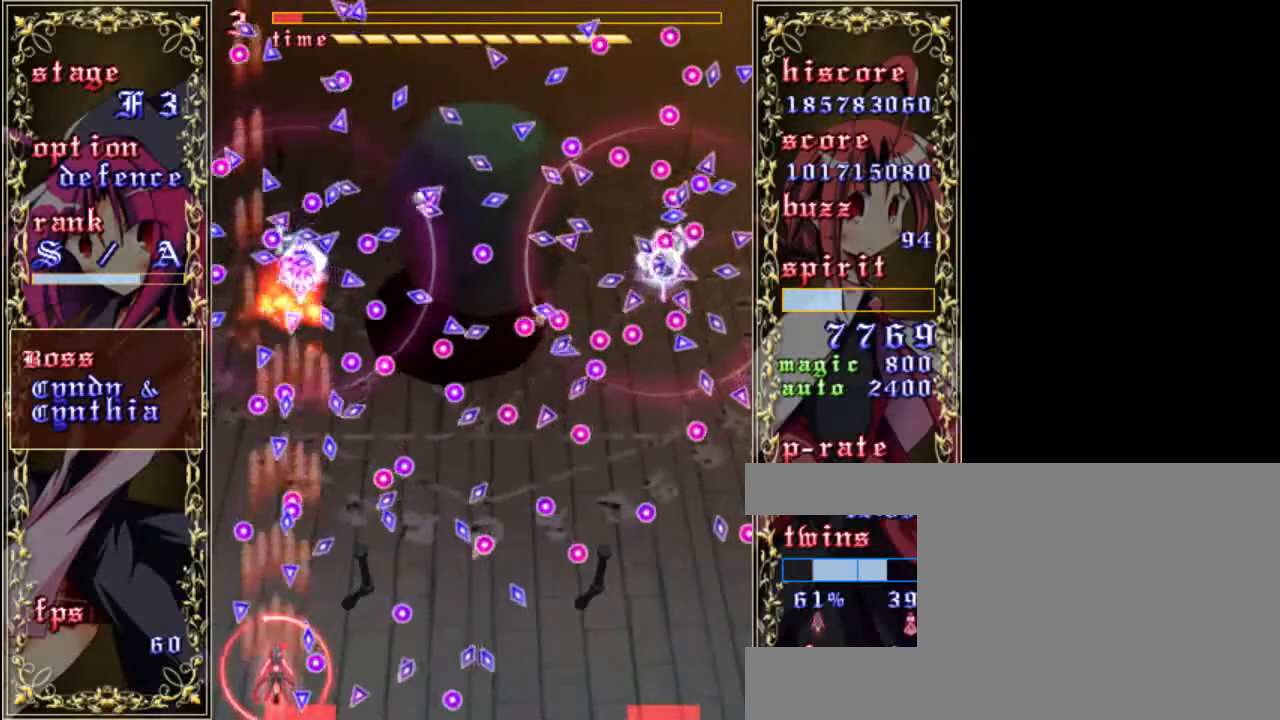
Gameplay with keyboard; each line is a JSON object with the keys held at the frame after it. "events" lists presses ("down") and releases ("up") of "a", "c", "d", "down", "left", "right", "s", "shift", "up", "x" and "z" between this image and that frame as [ms after this image, input, new state], when the widget could be followed in between. No other keys are recorded. Mouse input is not recorded.
{"keys": ["shift", "z"], "events": [[50, "right", "down"], [117, "up", "up"], [250, "down", "down"], [450, "right", "up"], [483, "down", "up"]]}
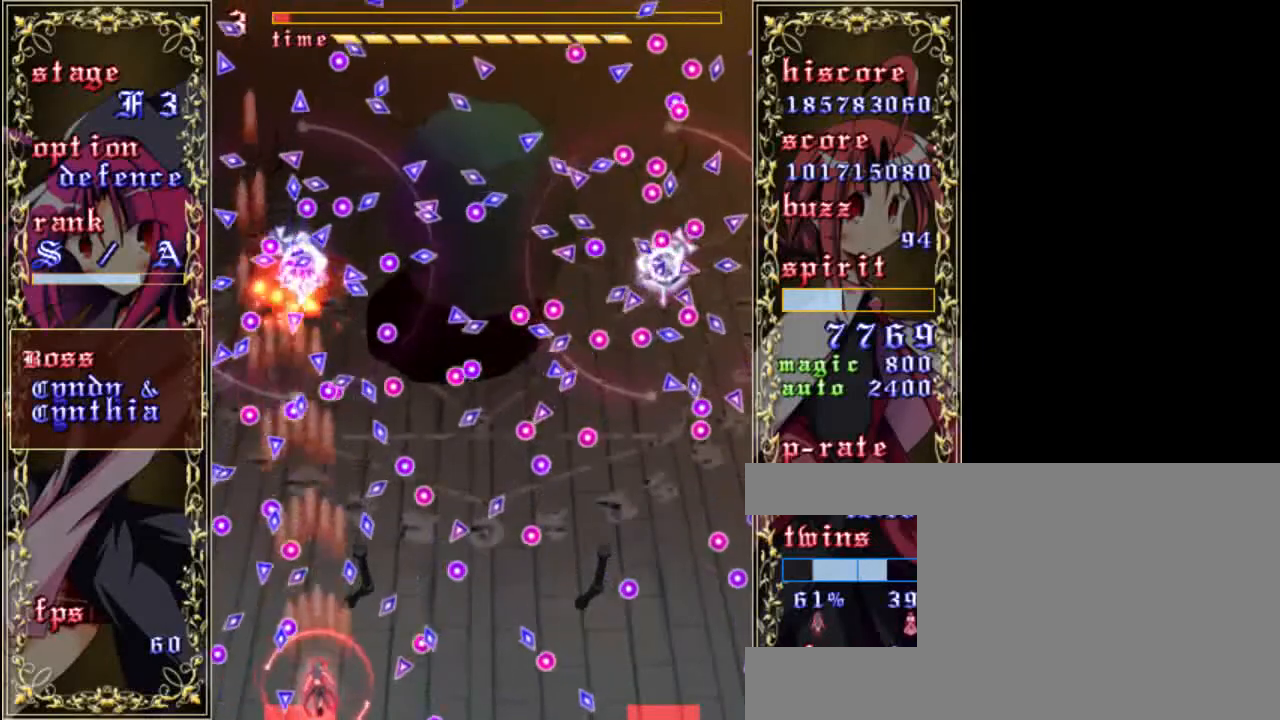
{"keys": ["shift", "z"], "events": [[83, "up", "down"], [183, "left", "down"], [317, "left", "up"], [450, "up", "up"]]}
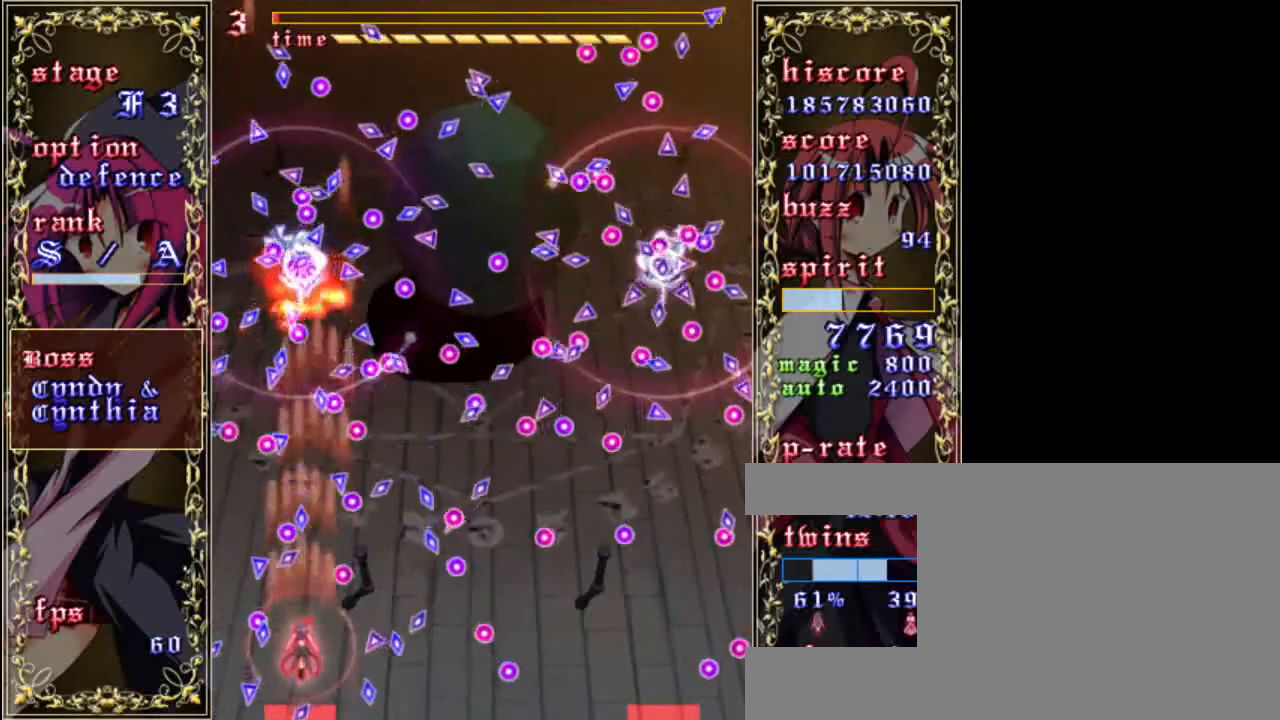
{"keys": ["shift", "up", "z"], "events": [[117, "right", "down"], [183, "down", "down"], [250, "right", "up"], [350, "down", "up"], [450, "up", "down"]]}
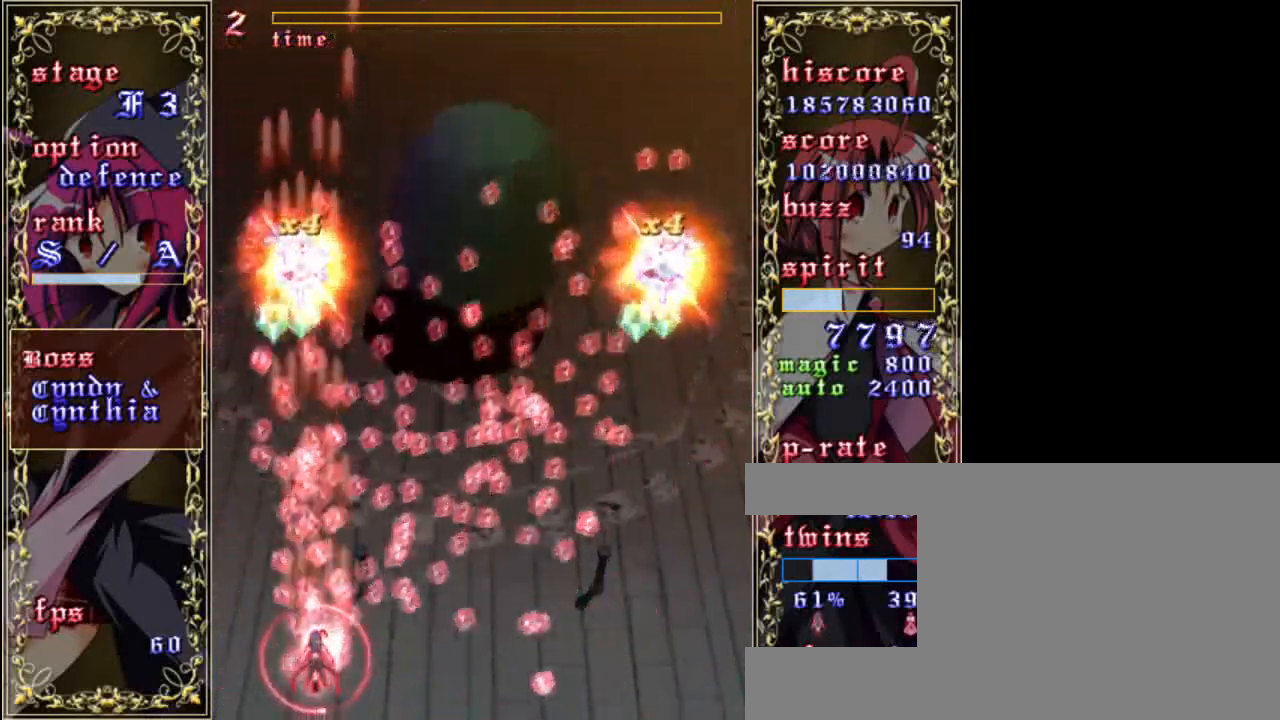
{"keys": ["up", "z"], "events": [[150, "up", "up"], [183, "shift", "up"], [217, "up", "down"]]}
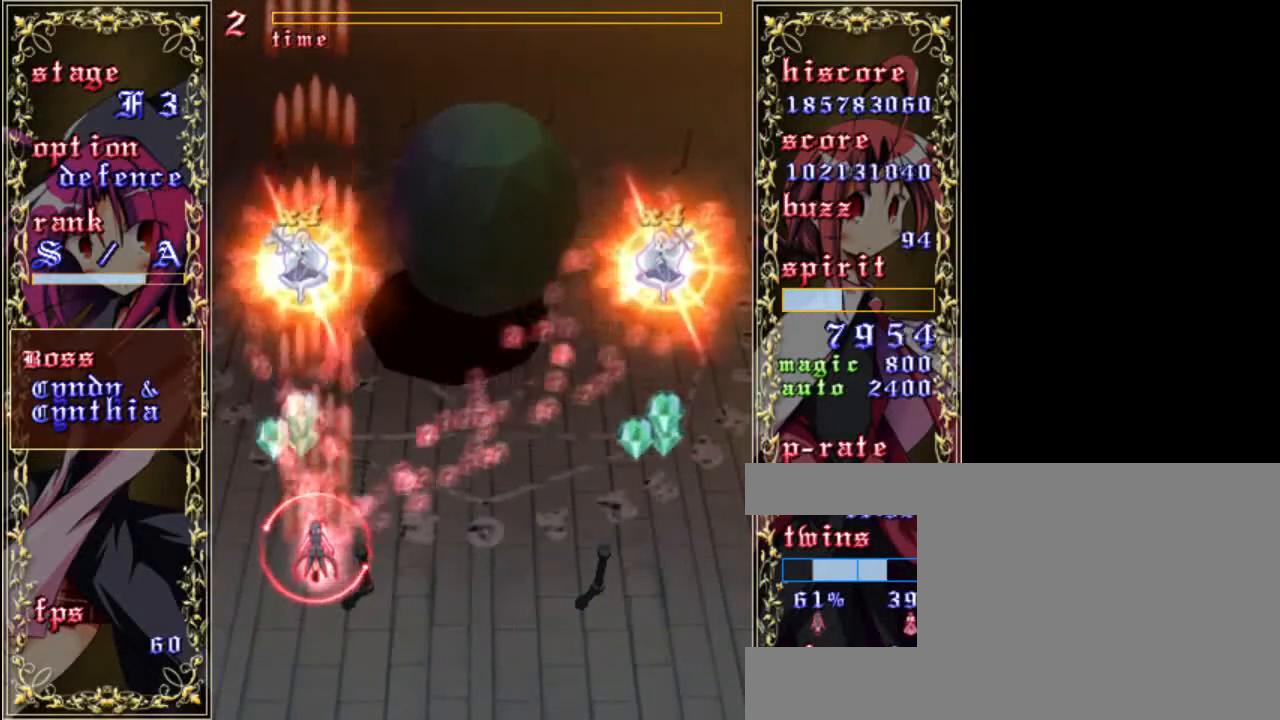
{"keys": ["down", "right", "z"], "events": [[117, "right", "down"], [167, "up", "up"], [267, "down", "down"]]}
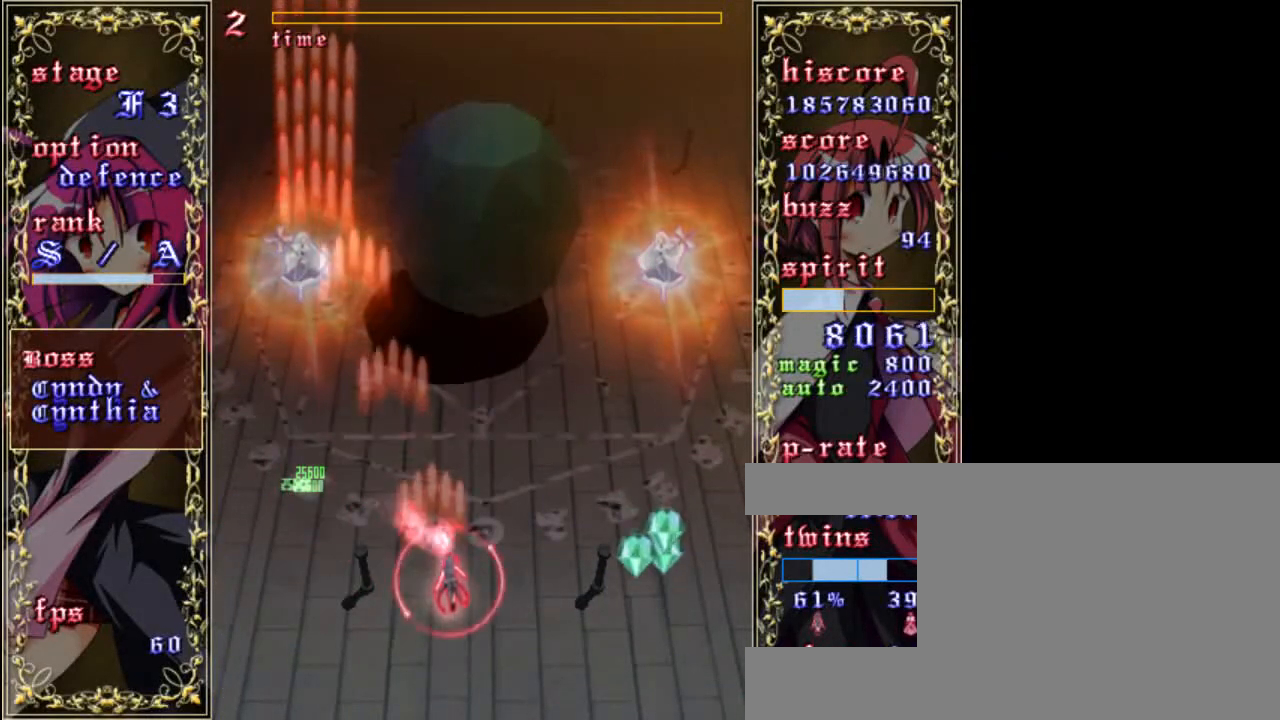
{"keys": ["down", "left", "right", "z"], "events": [[117, "down", "up"], [350, "down", "down"], [483, "left", "down"]]}
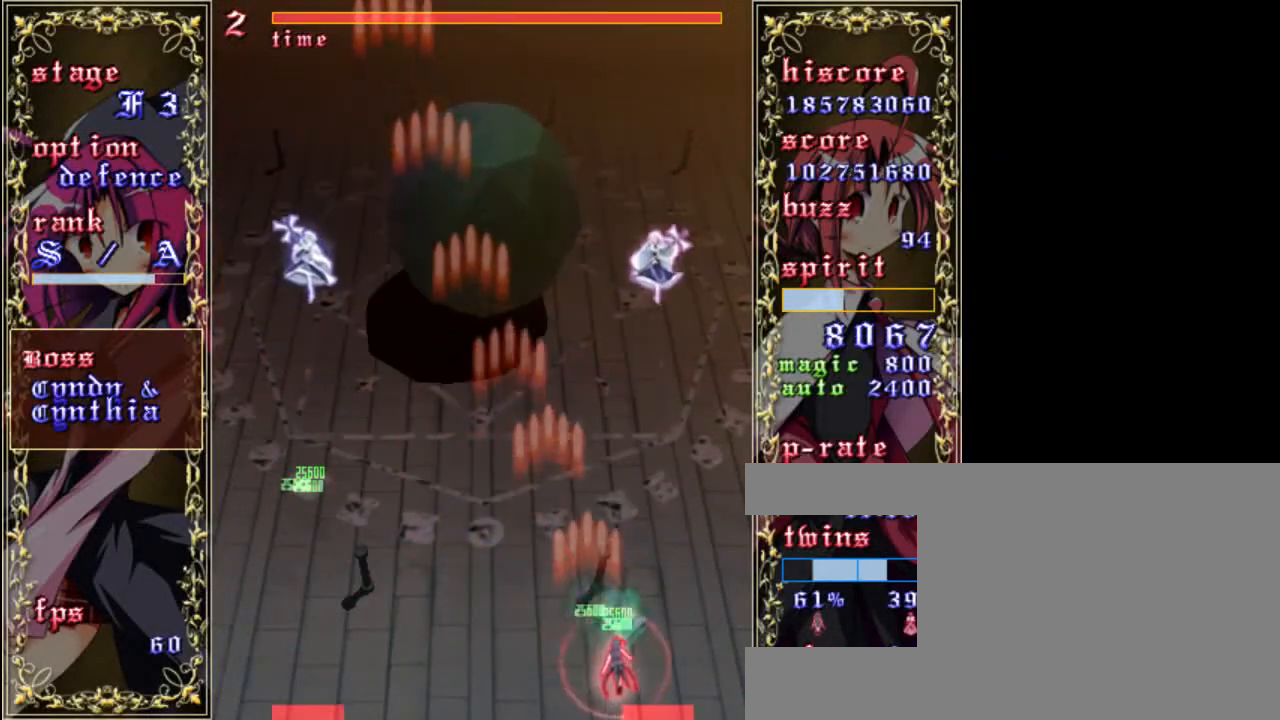
{"keys": ["left", "z"], "events": [[33, "right", "up"], [67, "down", "up"]]}
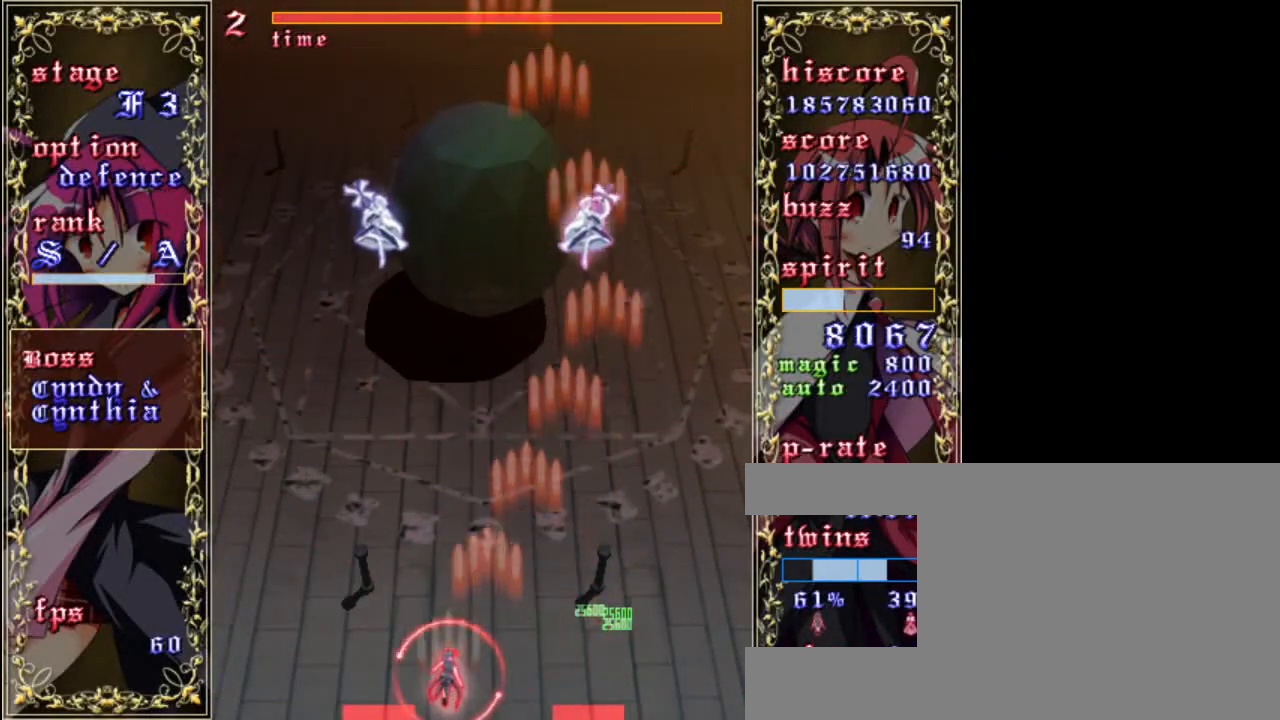
{"keys": ["shift", "z"], "events": [[167, "left", "up"], [200, "shift", "down"]]}
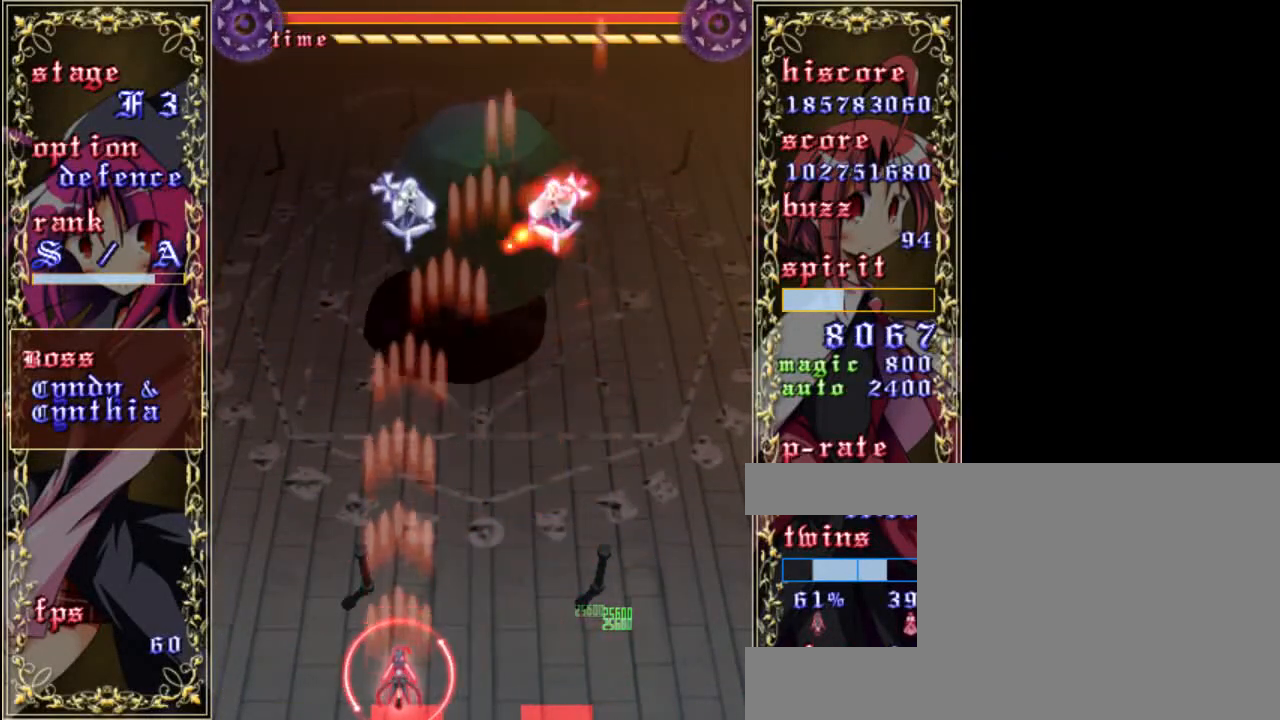
{"keys": ["shift", "z"], "events": [[200, "up", "down"], [333, "up", "up"]]}
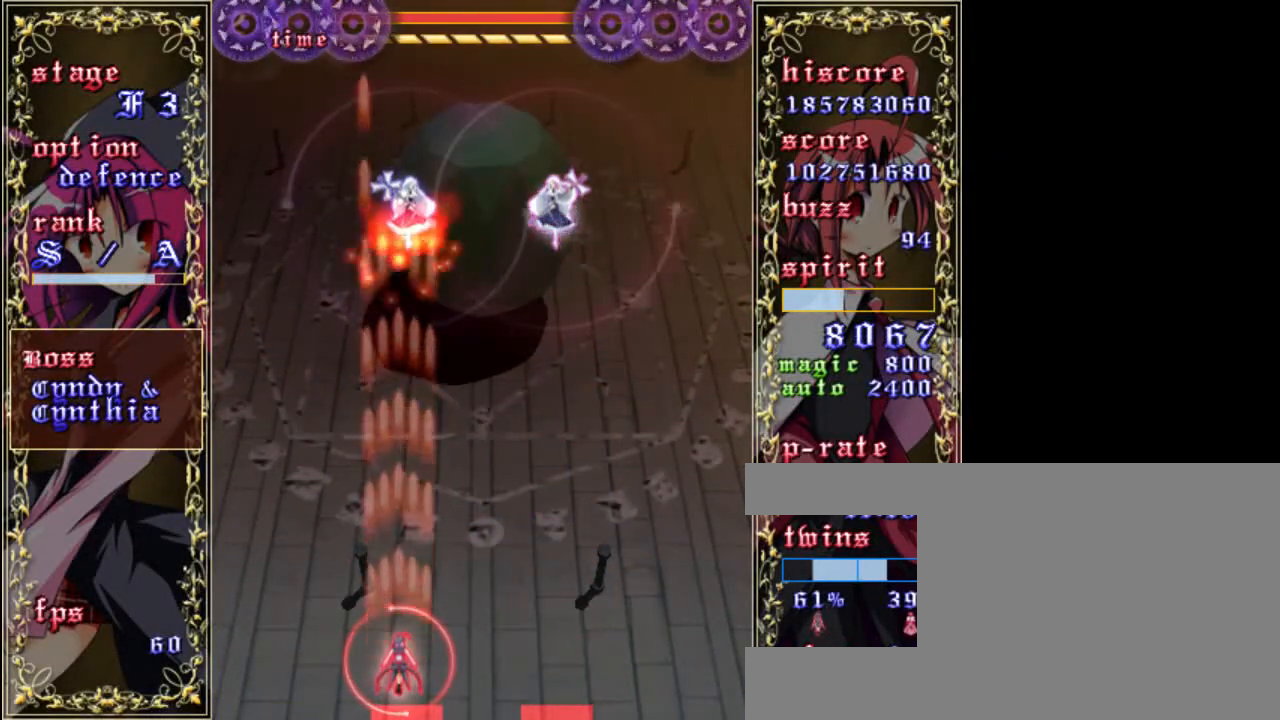
{"keys": ["shift", "z"], "events": []}
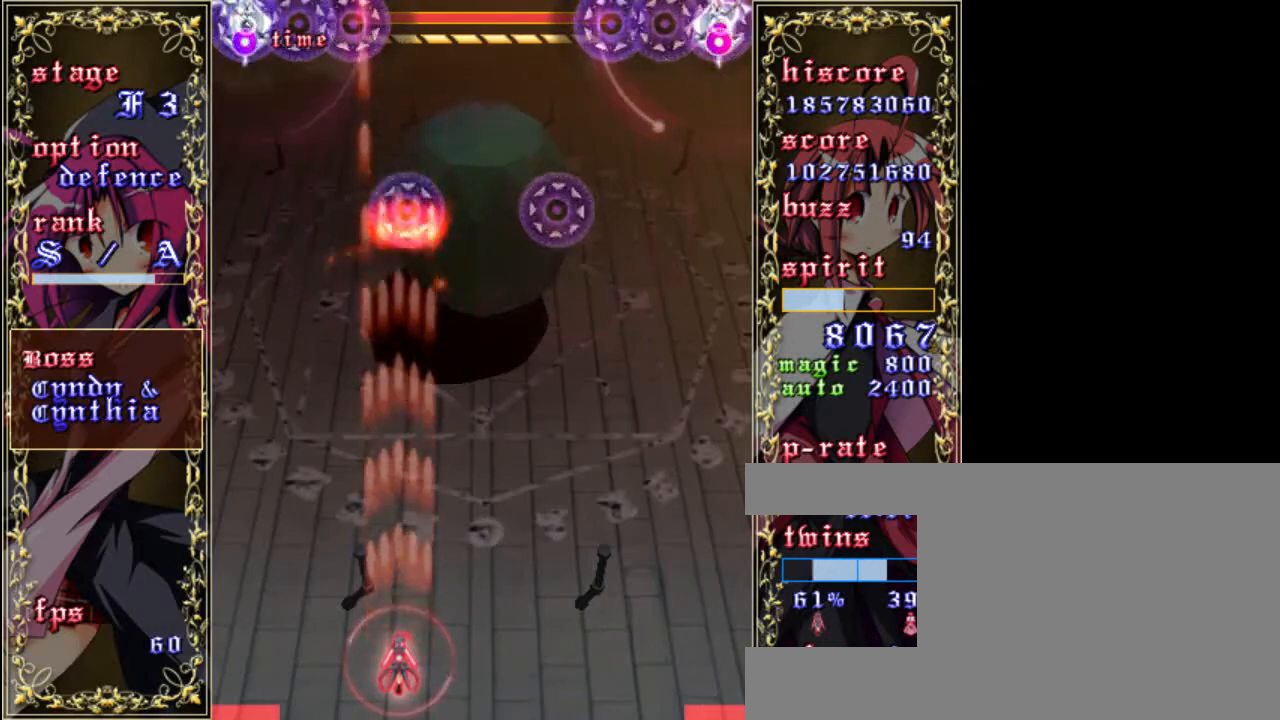
{"keys": ["right", "shift", "z"], "events": [[467, "right", "down"]]}
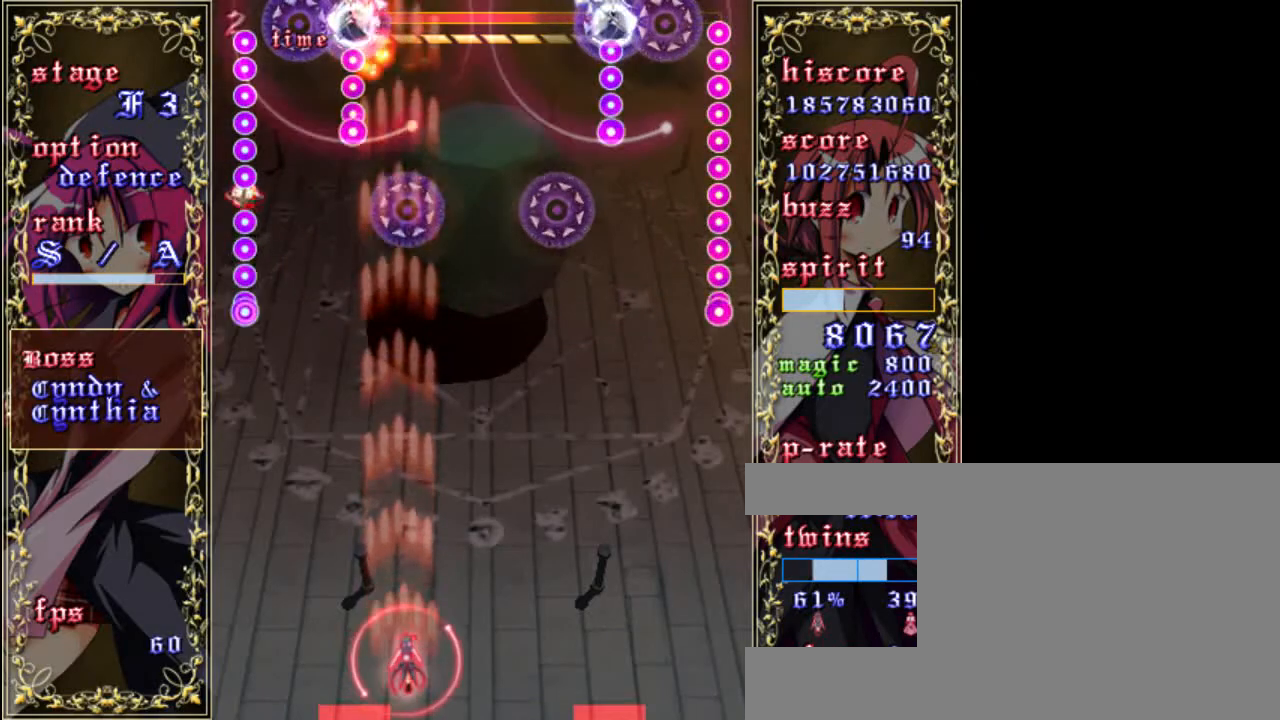
{"keys": ["shift", "z"], "events": [[33, "right", "up"]]}
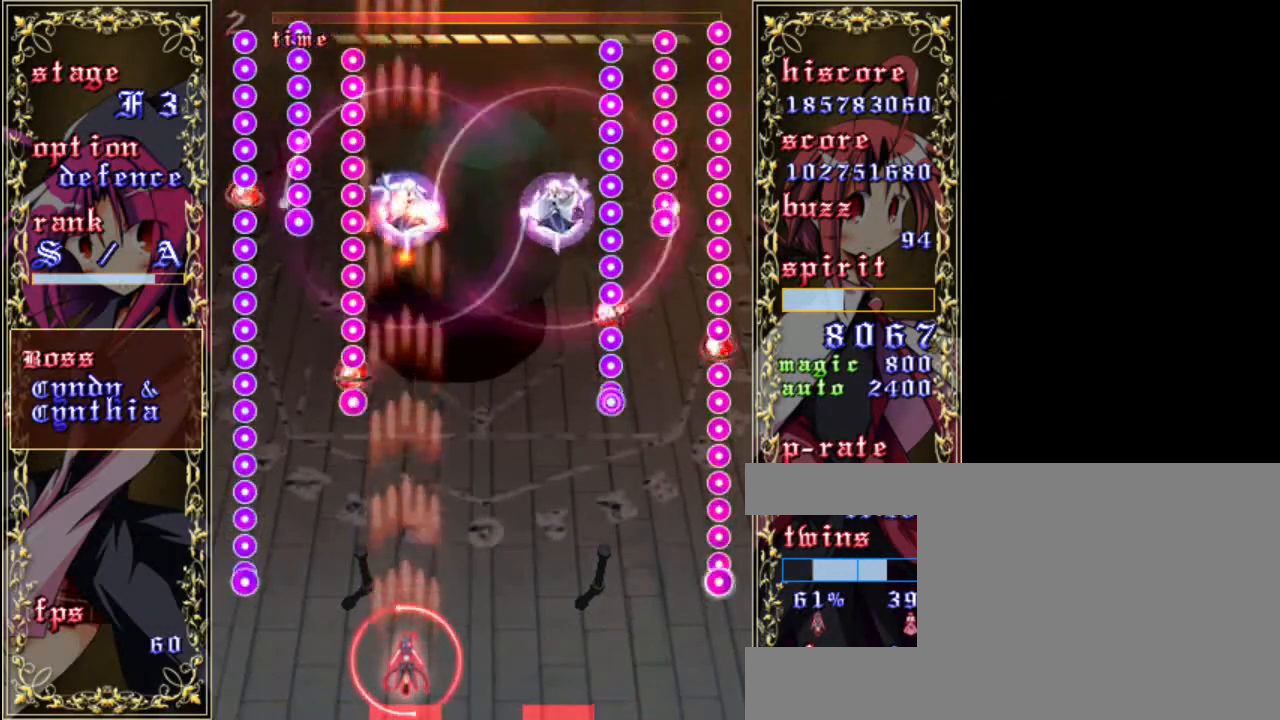
{"keys": ["shift", "z"], "events": [[300, "up", "down"], [467, "up", "up"]]}
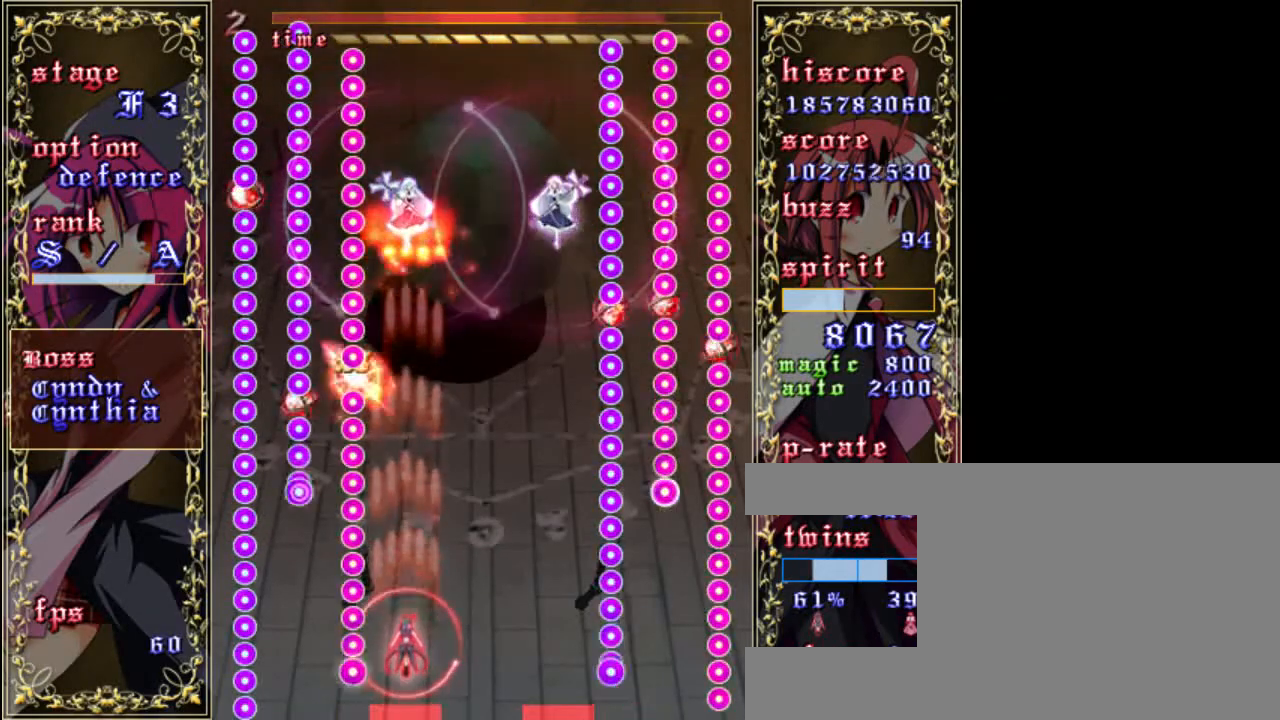
{"keys": ["shift", "z"], "events": [[133, "down", "down"], [267, "down", "up"]]}
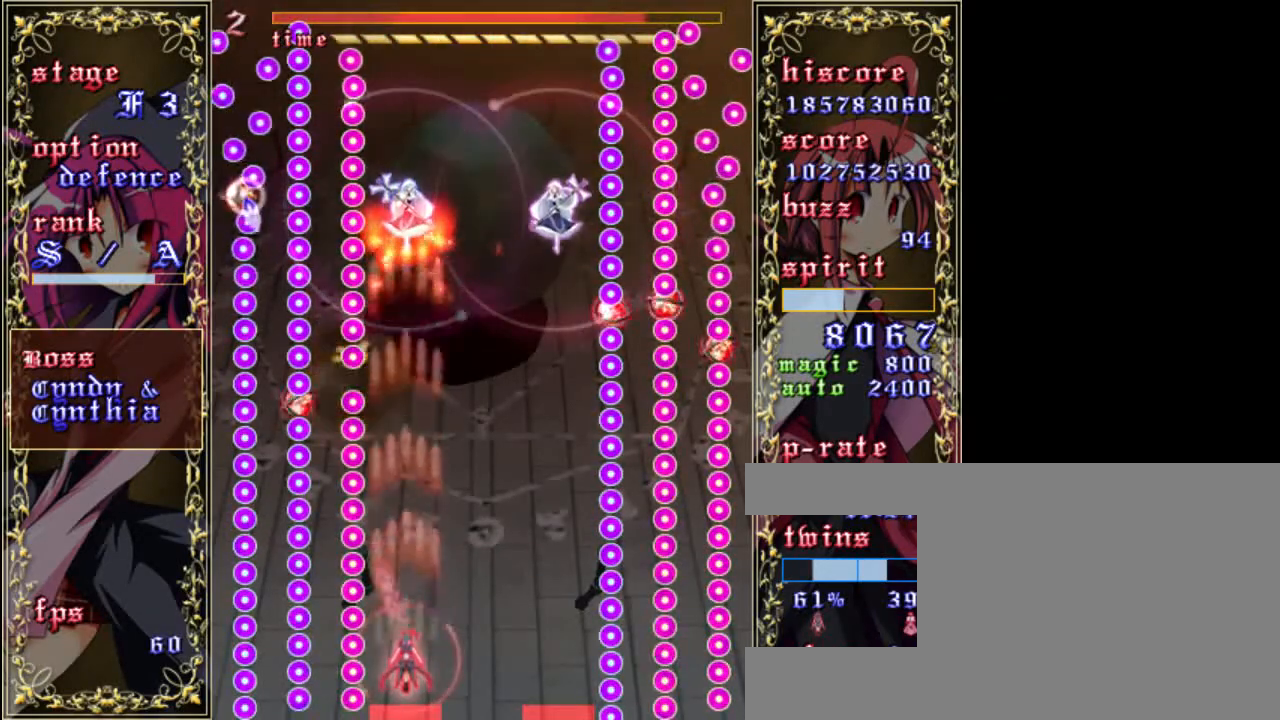
{"keys": ["shift", "z"], "events": [[167, "down", "down"], [233, "down", "up"]]}
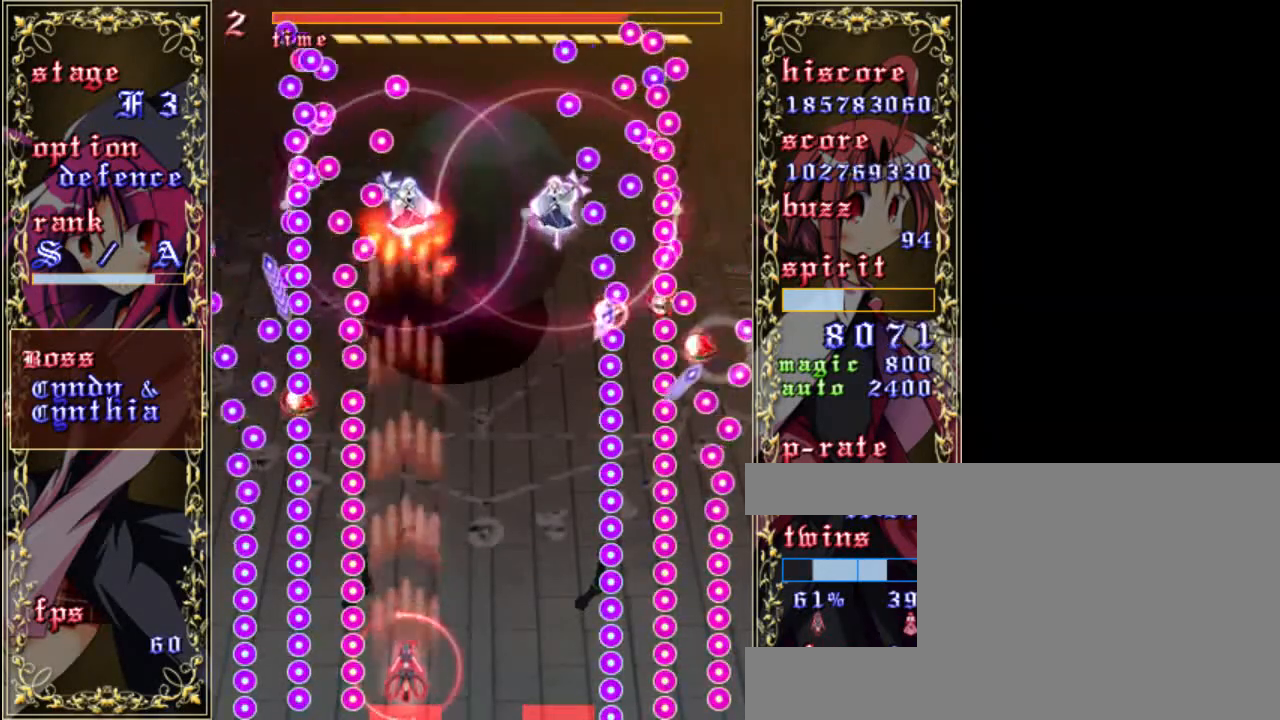
{"keys": ["right", "shift", "z"], "events": [[200, "right", "down"], [333, "right", "up"], [433, "right", "down"]]}
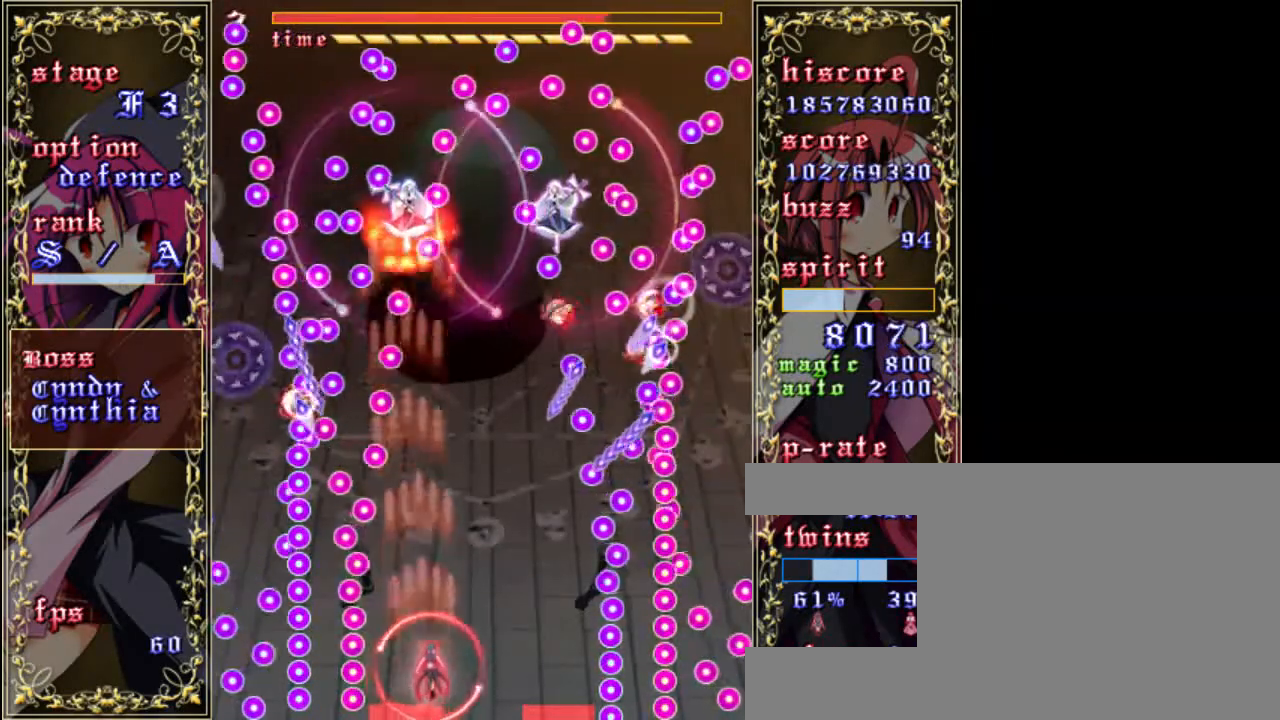
{"keys": ["right", "shift", "z"], "events": [[33, "a", "down"], [167, "a", "up"]]}
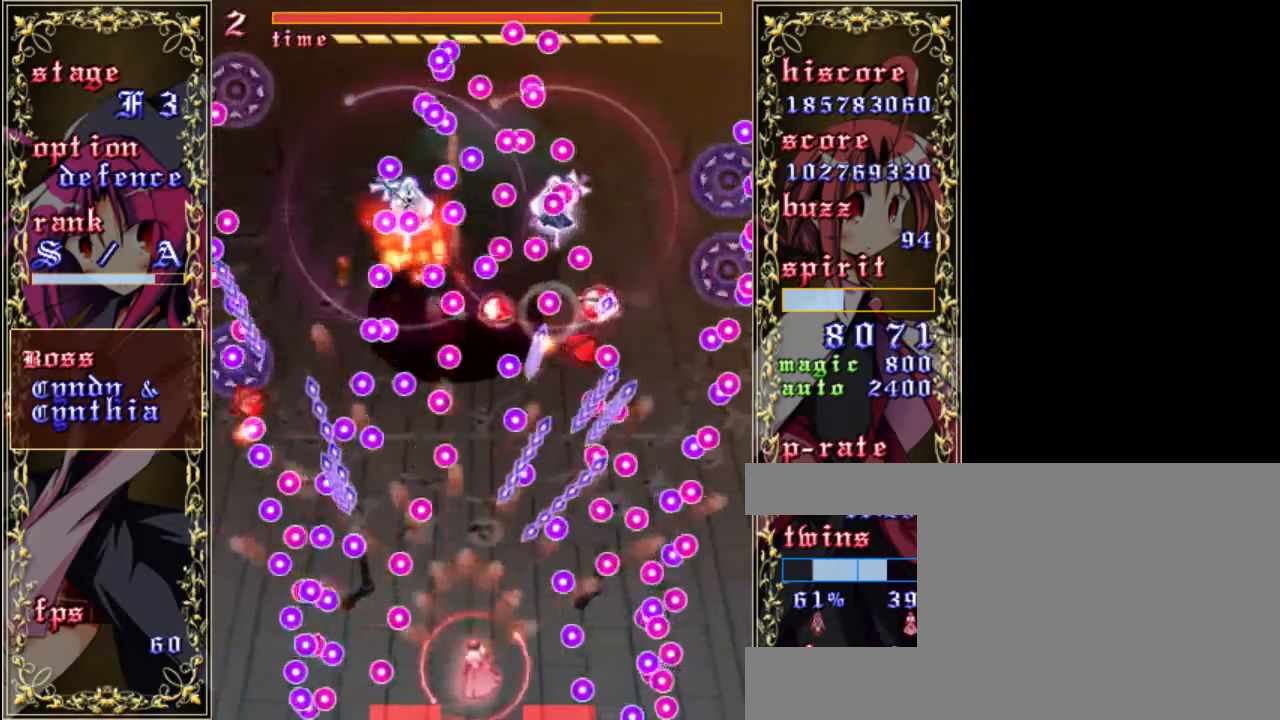
{"keys": ["right", "shift", "z"], "events": []}
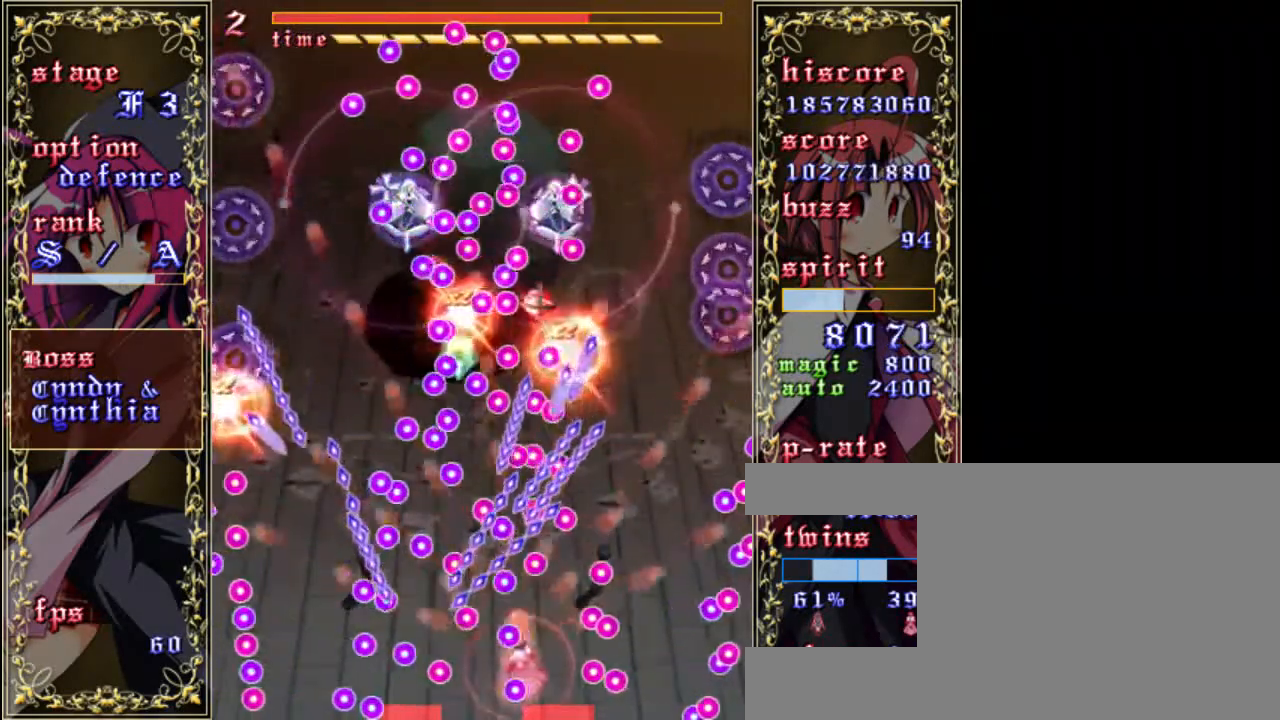
{"keys": ["down", "right", "shift", "z"], "events": [[33, "up", "down"], [233, "up", "up"], [433, "down", "down"]]}
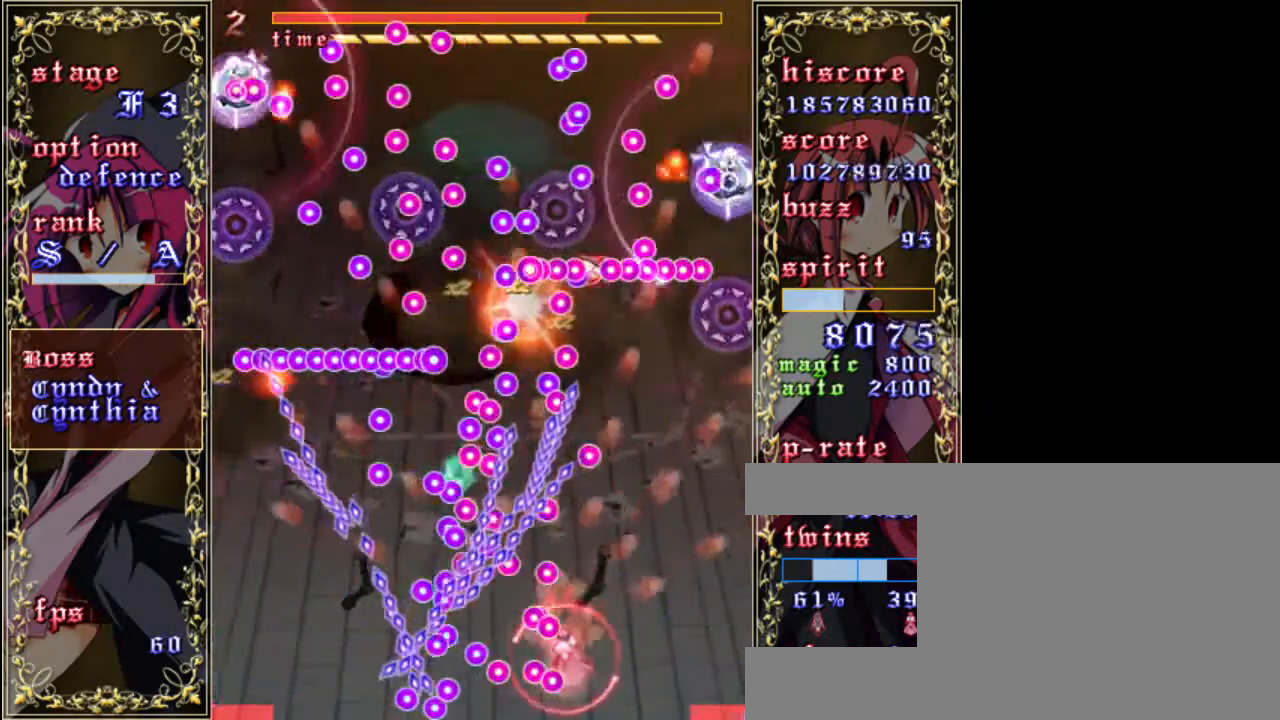
{"keys": ["shift", "up", "z"], "events": [[33, "down", "up"], [400, "right", "up"], [467, "up", "down"]]}
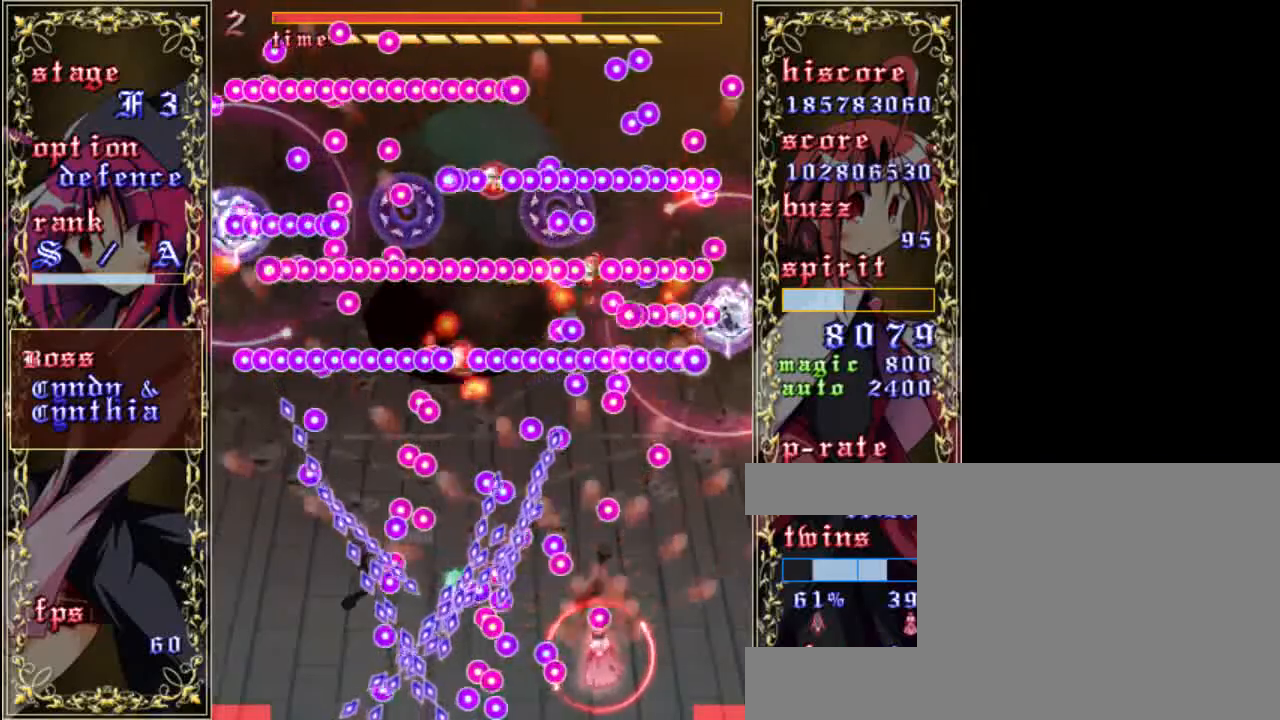
{"keys": ["right", "shift", "z"], "events": [[367, "up", "up"], [400, "right", "down"]]}
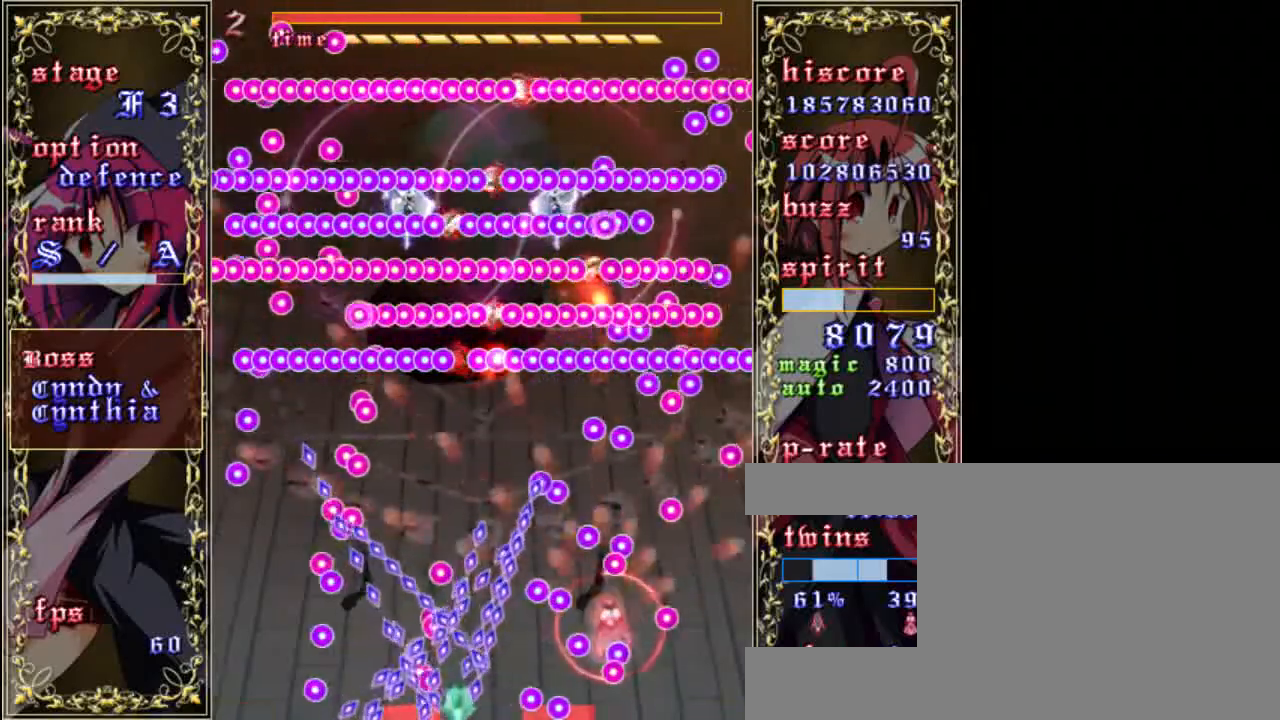
{"keys": ["shift", "z"], "events": [[67, "right", "up"], [200, "left", "down"], [233, "down", "down"], [300, "a", "down"], [333, "left", "up"], [433, "a", "up"], [500, "down", "up"]]}
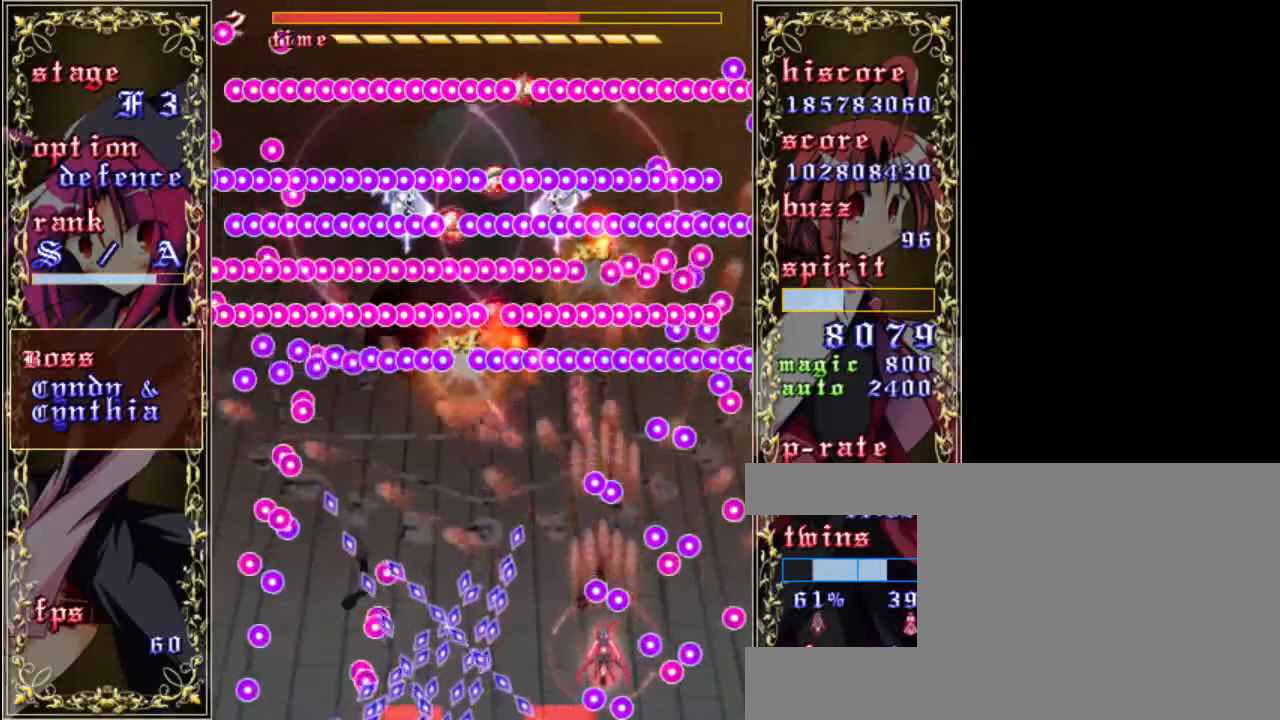
{"keys": ["down", "left", "shift", "z"], "events": [[50, "left", "down"], [233, "left", "up"], [367, "left", "down"], [417, "down", "down"]]}
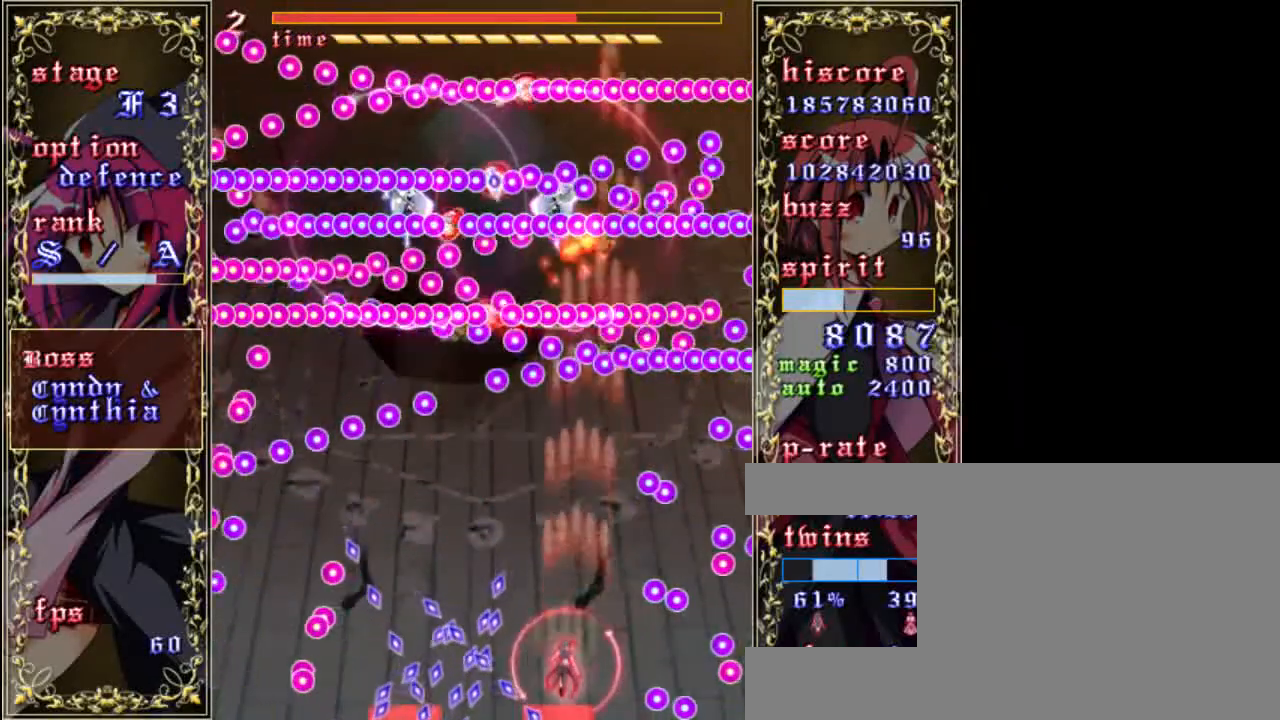
{"keys": ["shift", "z"], "events": [[17, "left", "up"], [50, "down", "up"], [267, "up", "down"], [450, "up", "up"]]}
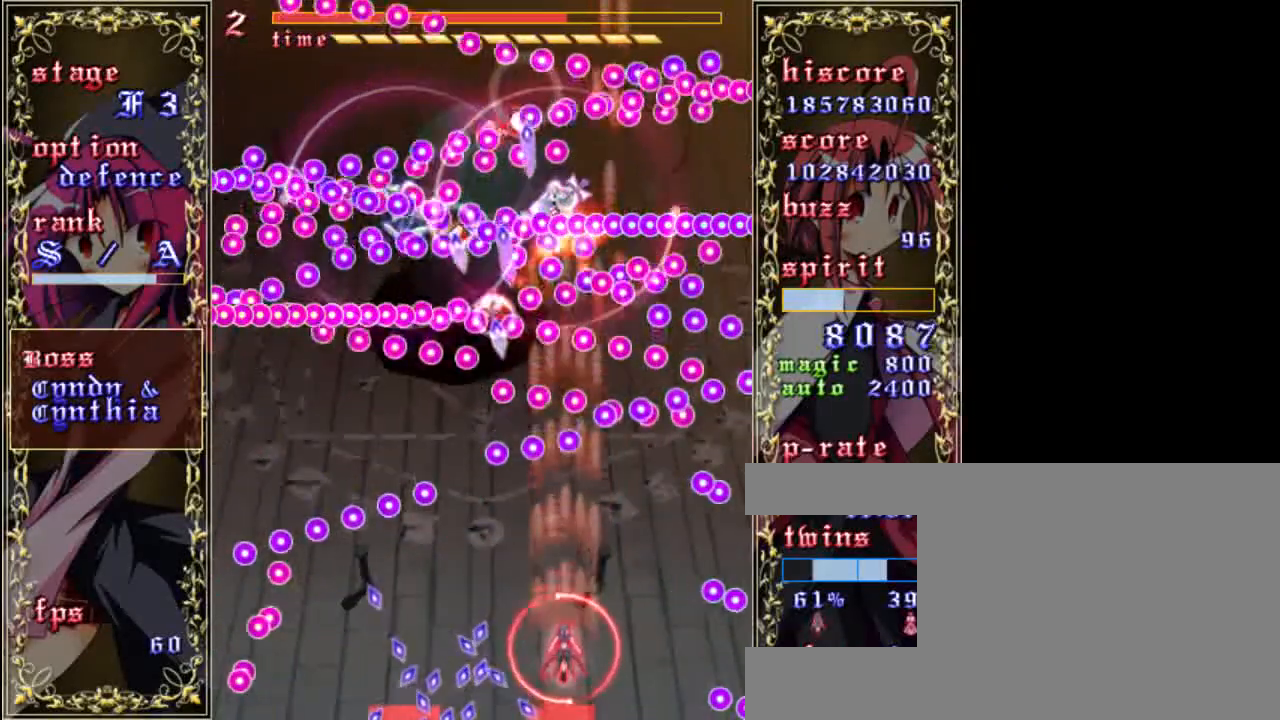
{"keys": ["shift", "z"], "events": [[17, "left", "down"], [83, "left", "up"]]}
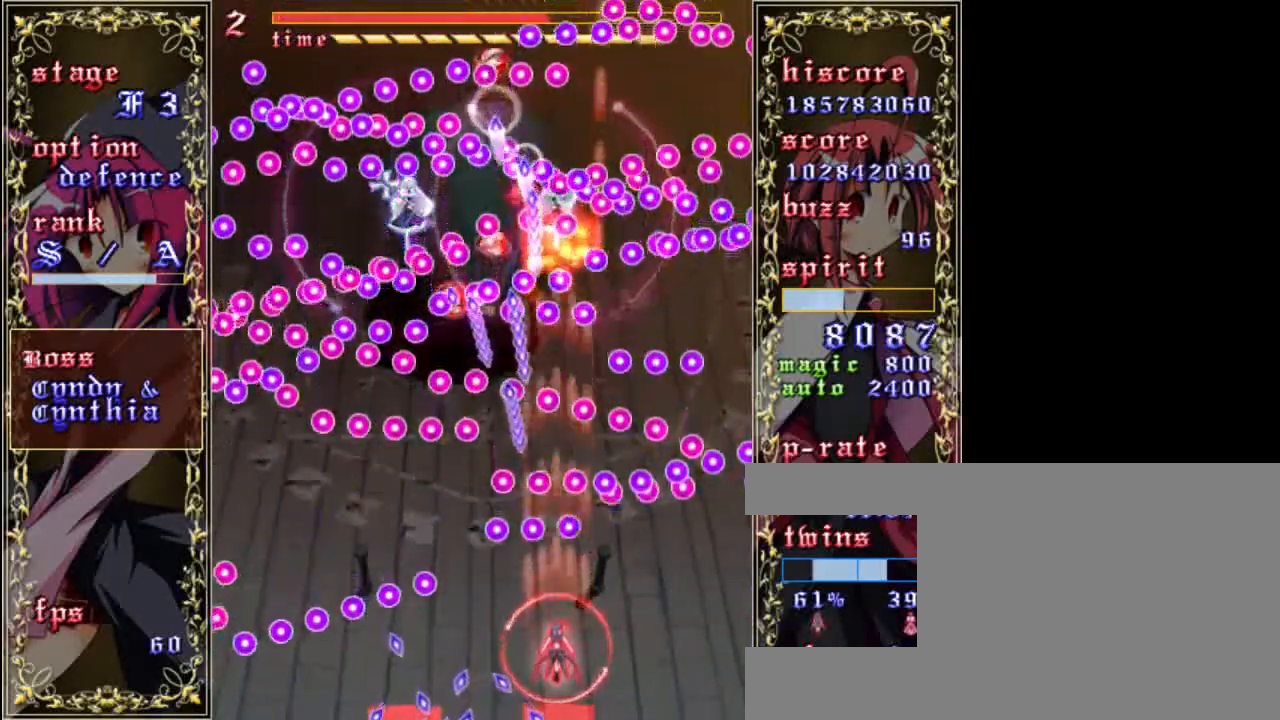
{"keys": ["left", "shift", "z"], "events": [[17, "left", "down"], [183, "a", "down"], [217, "down", "down"], [317, "a", "up"], [383, "down", "up"]]}
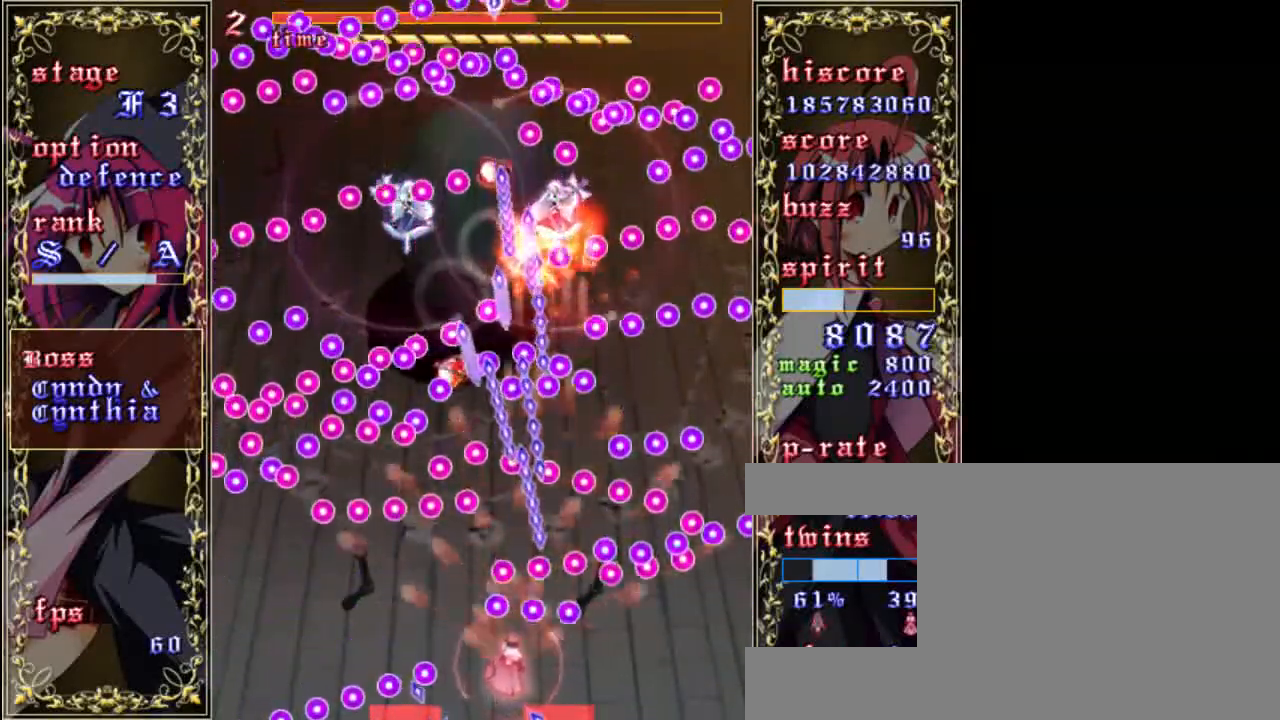
{"keys": ["shift", "up", "z"], "events": [[17, "down", "down"], [250, "down", "up"], [417, "up", "down"], [450, "left", "up"]]}
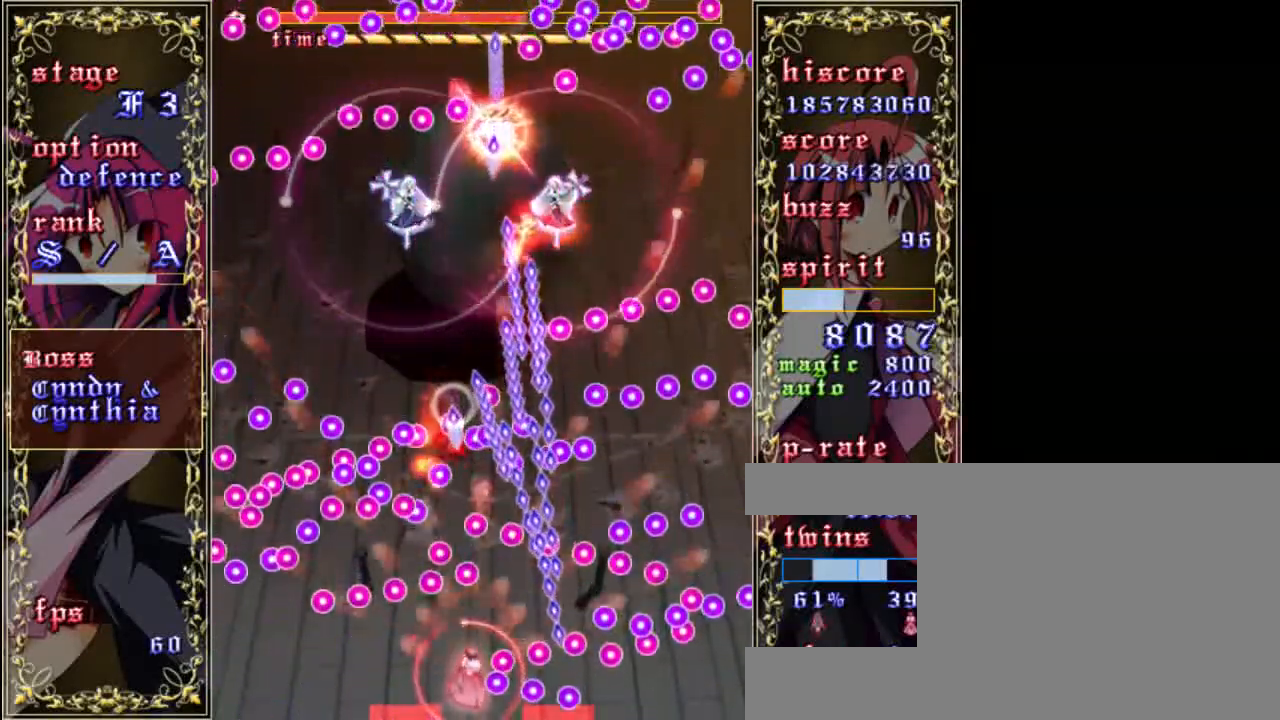
{"keys": ["shift", "up", "z"], "events": [[117, "up", "up"], [183, "right", "down"], [417, "up", "down"], [450, "right", "up"]]}
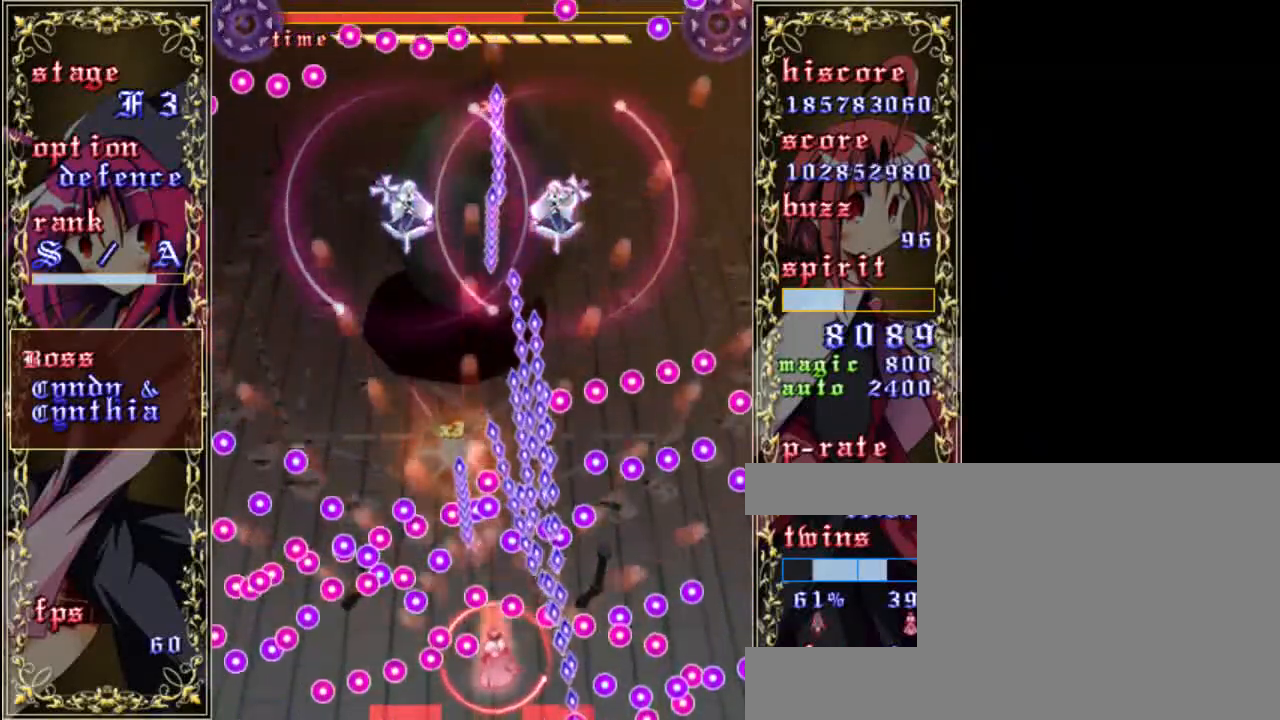
{"keys": ["shift", "z"], "events": [[50, "left", "down"], [50, "up", "up"], [183, "down", "down"], [317, "down", "up"], [483, "left", "up"]]}
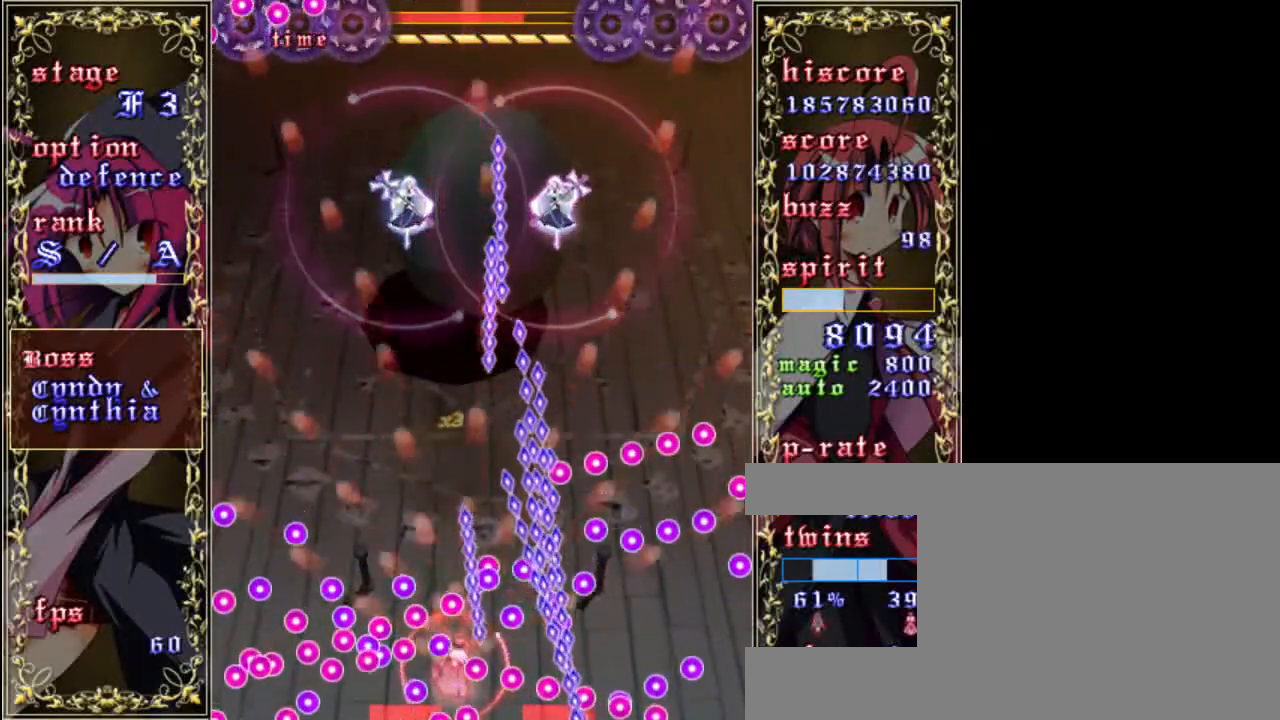
{"keys": ["shift", "z"], "events": [[50, "right", "down"], [83, "down", "down"], [283, "right", "up"], [350, "down", "up"]]}